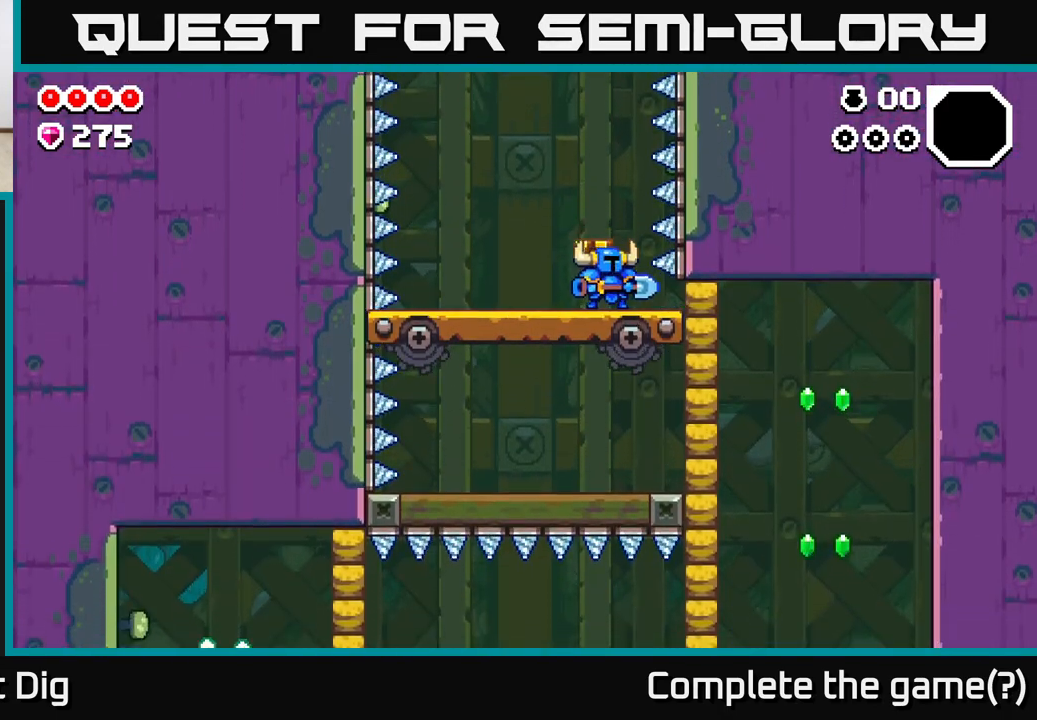
Gameplay with a controller (Xbox layout); each line is a JSON object with the inputs held at the frame after it. "events" lists button and stick changes between this image and that frame as [ms after this image, input, new state], when the widget could be followed in between.
{"buttons": [], "left_stick": "center", "right_stick": "center", "events": [[233, "X", "down"], [350, "X", "up"]]}
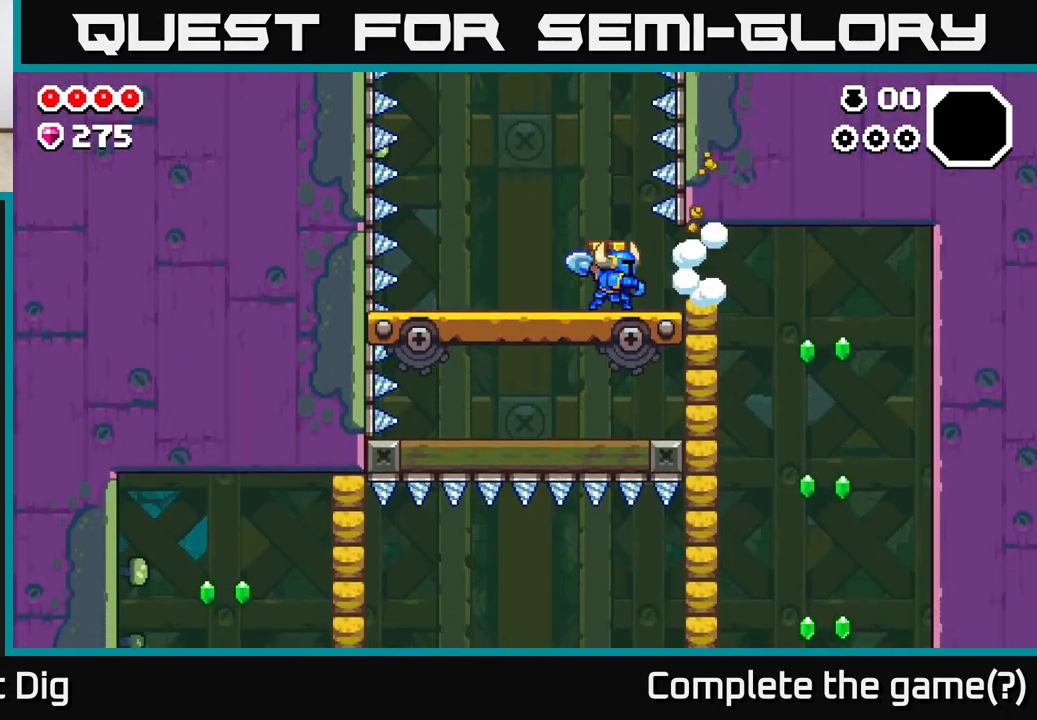
{"buttons": [], "left_stick": "center", "right_stick": "center", "events": [[267, "X", "down"], [333, "left_stick", "right"], [350, "X", "up"], [450, "left_stick", "center"]]}
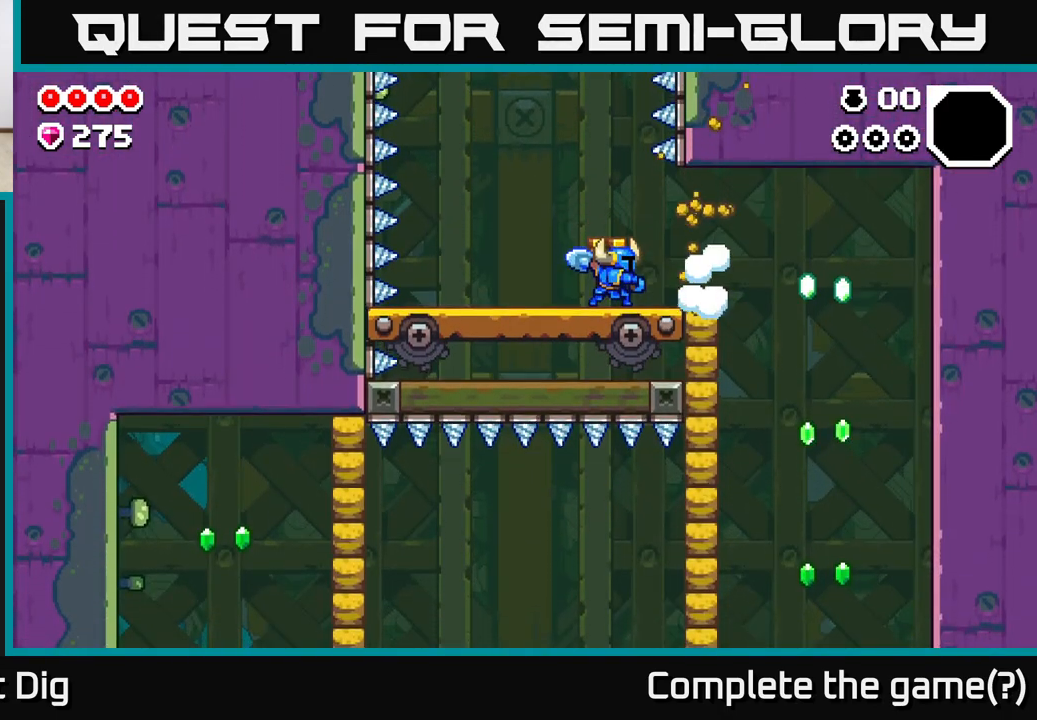
{"buttons": [], "left_stick": "right", "right_stick": "center", "events": [[100, "left_stick", "right"]]}
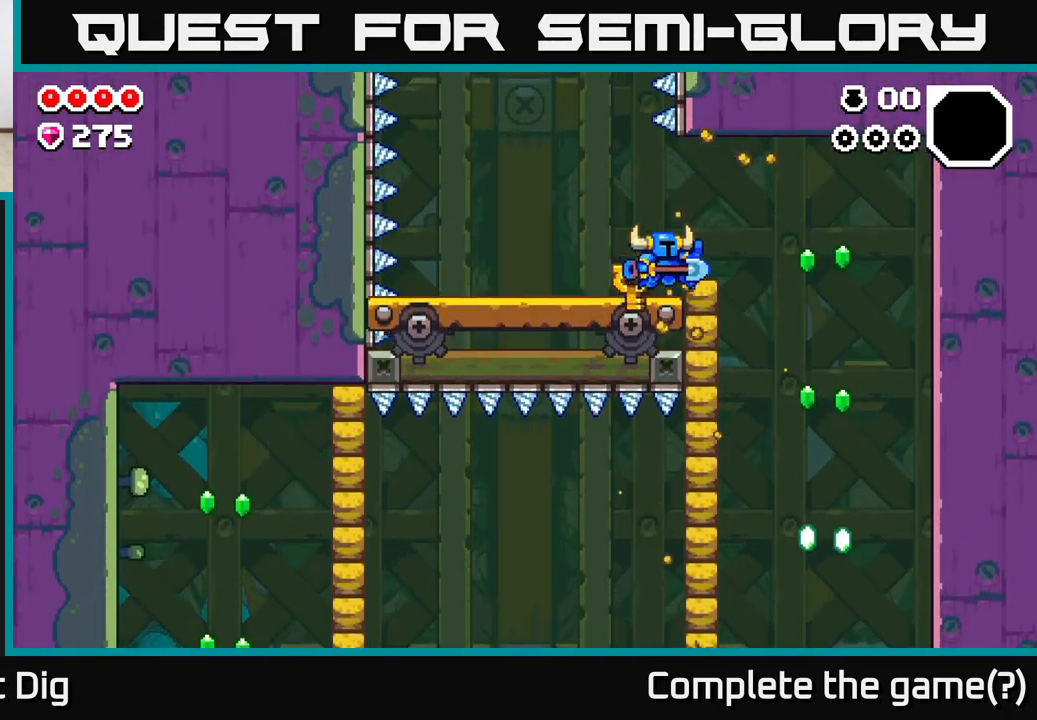
{"buttons": [], "left_stick": "right", "right_stick": "center", "events": [[117, "A", "down"], [233, "A", "up"]]}
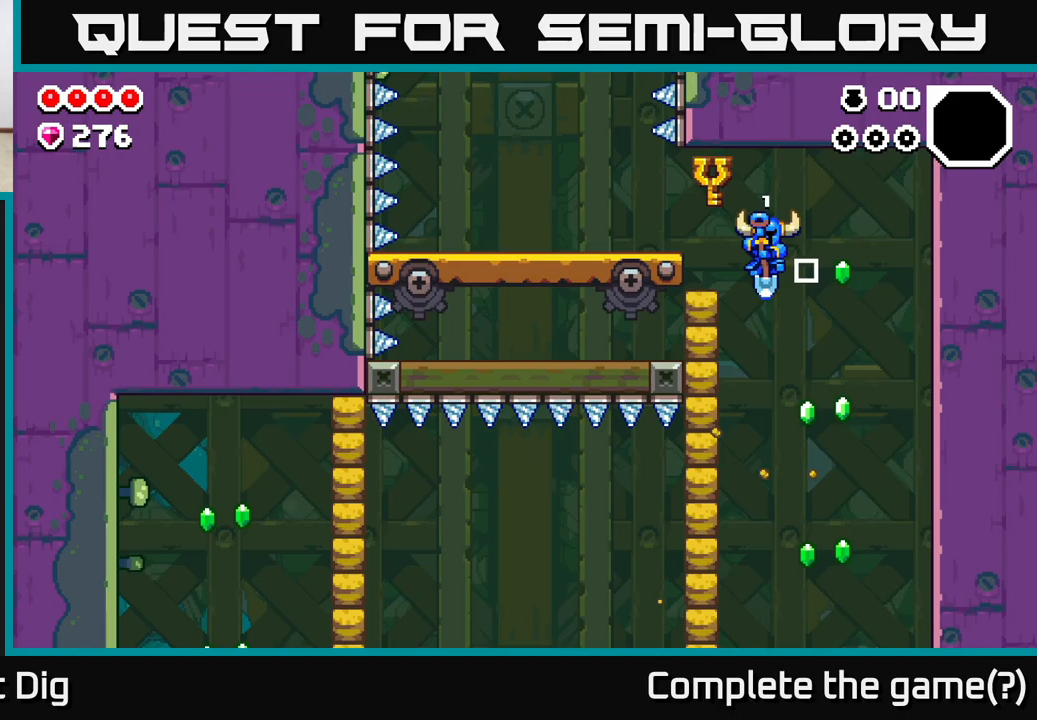
{"buttons": [], "left_stick": "center", "right_stick": "center", "events": [[100, "A", "down"], [283, "left_stick", "left"], [383, "A", "up"], [417, "left_stick", "center"]]}
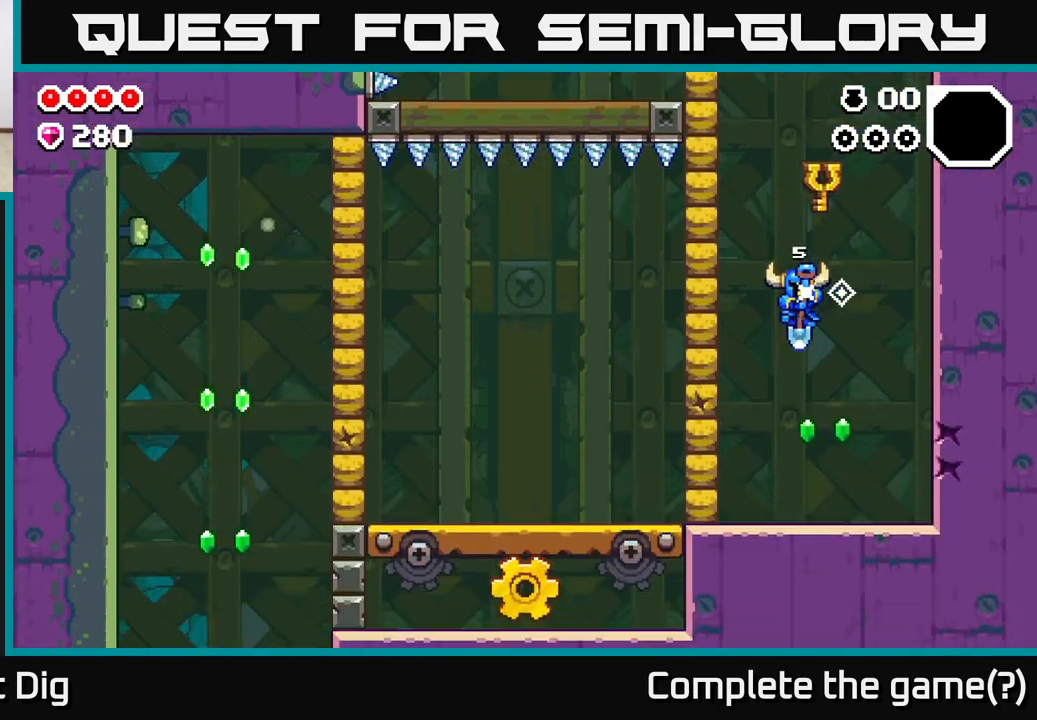
{"buttons": ["A"], "left_stick": "center", "right_stick": "center", "events": [[50, "A", "down"], [250, "A", "up"], [500, "A", "down"]]}
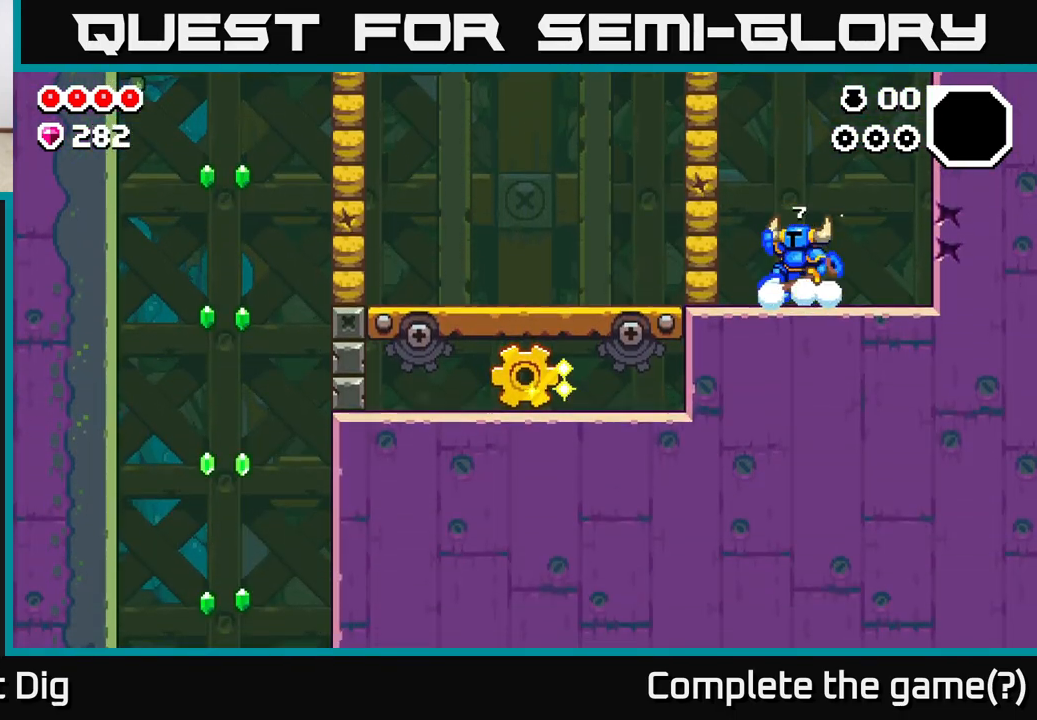
{"buttons": [], "left_stick": "right", "right_stick": "center", "events": [[33, "left_stick", "left"], [83, "X", "down"], [150, "X", "up"], [183, "A", "up"], [183, "left_stick", "right"]]}
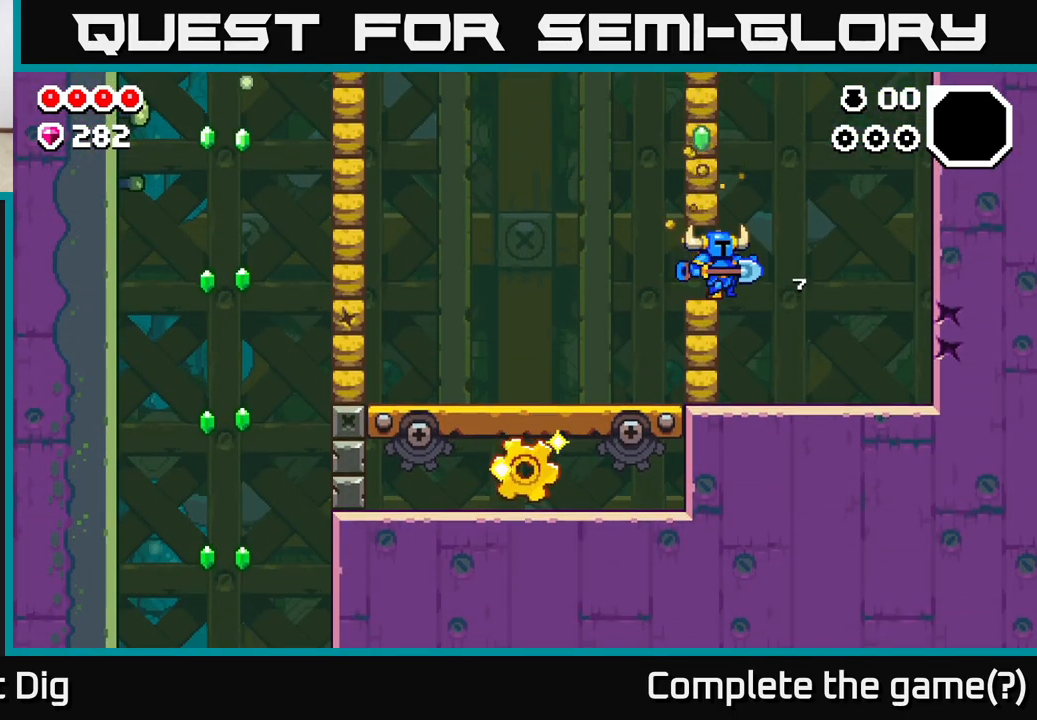
{"buttons": [], "left_stick": "right", "right_stick": "center", "events": []}
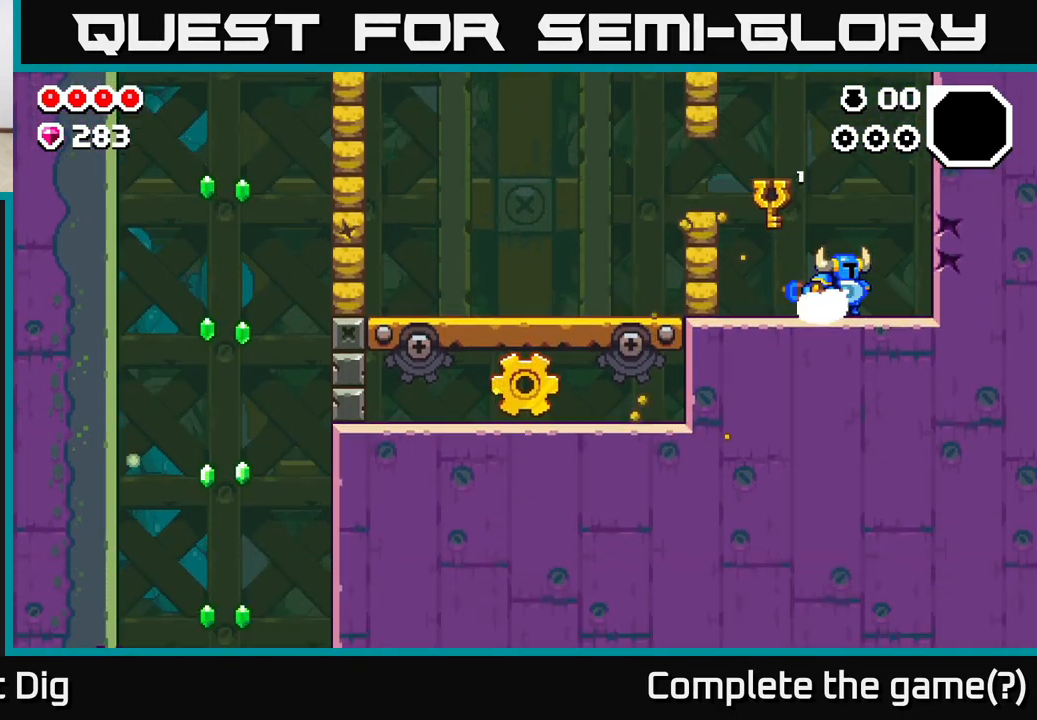
{"buttons": [], "left_stick": "right", "right_stick": "center", "events": [[50, "X", "down"], [117, "A", "down"], [150, "X", "up"], [183, "A", "up"], [233, "left_stick", "center"], [367, "left_stick", "right"]]}
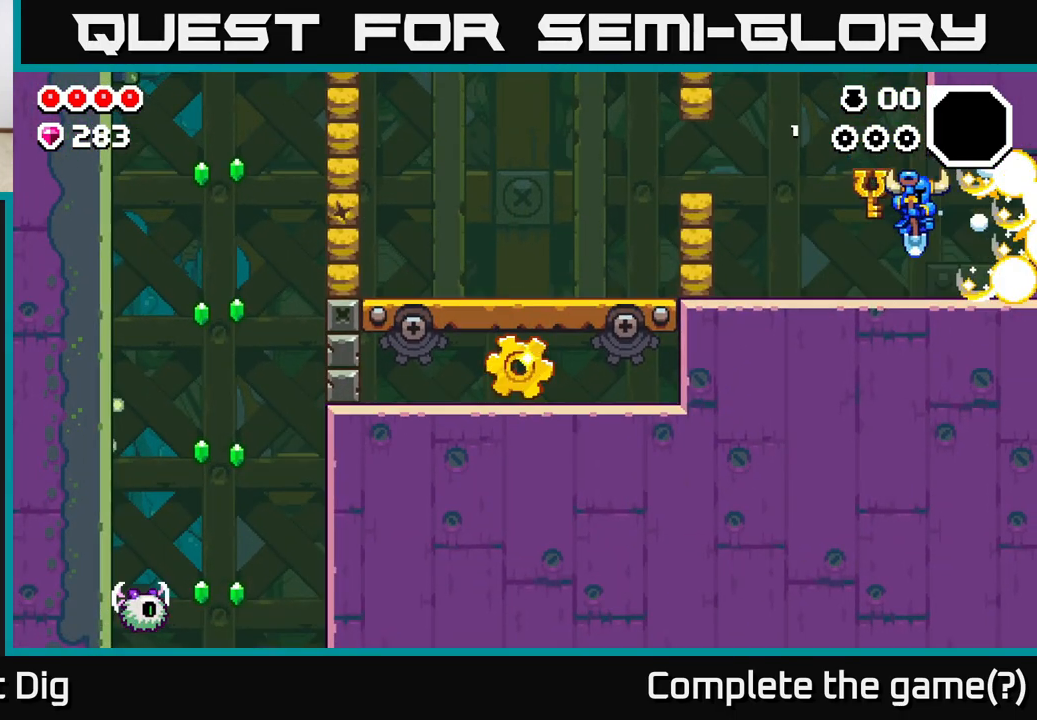
{"buttons": [], "left_stick": "right", "right_stick": "center", "events": []}
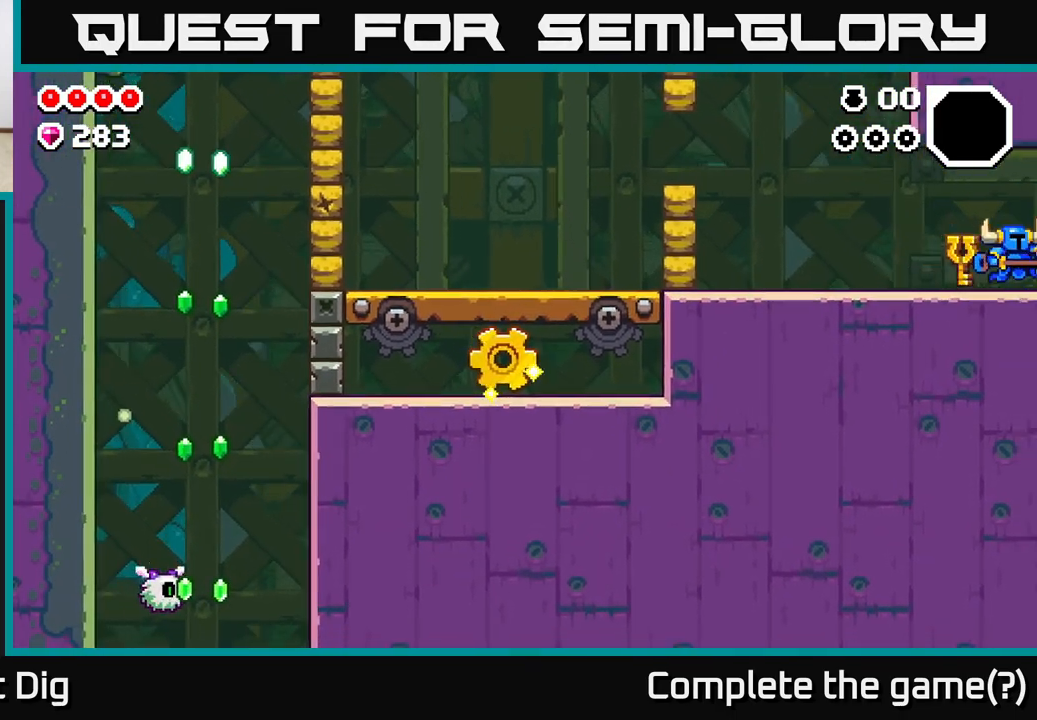
{"buttons": [], "left_stick": "right", "right_stick": "center", "events": []}
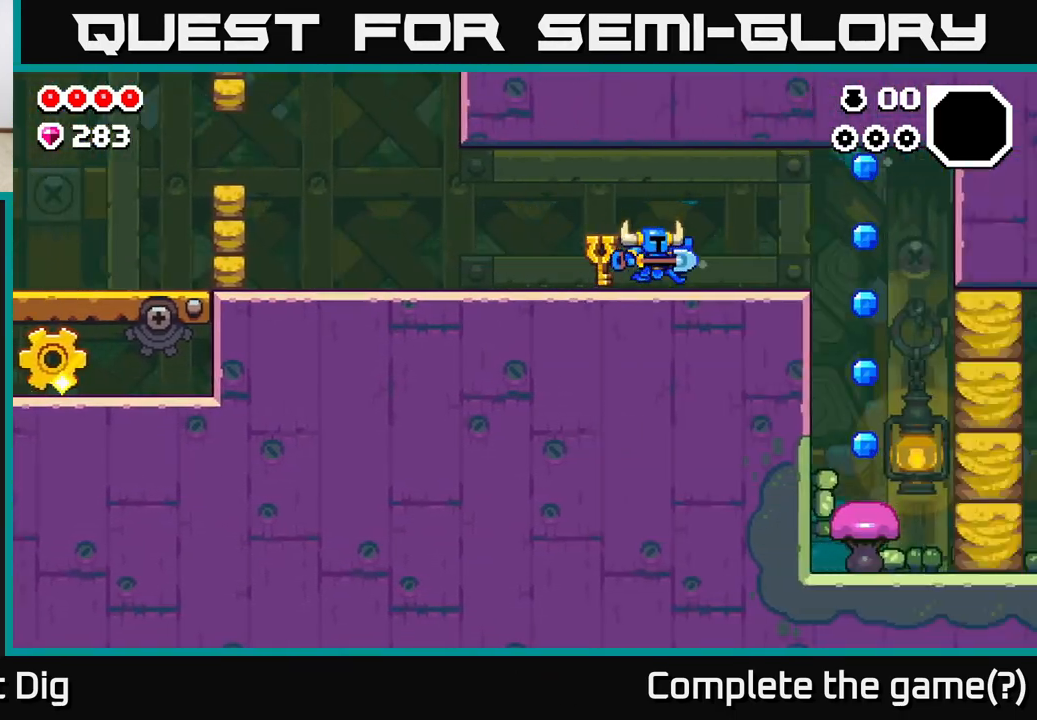
{"buttons": [], "left_stick": "right", "right_stick": "center", "events": [[33, "left_stick", "center"], [183, "left_stick", "right"]]}
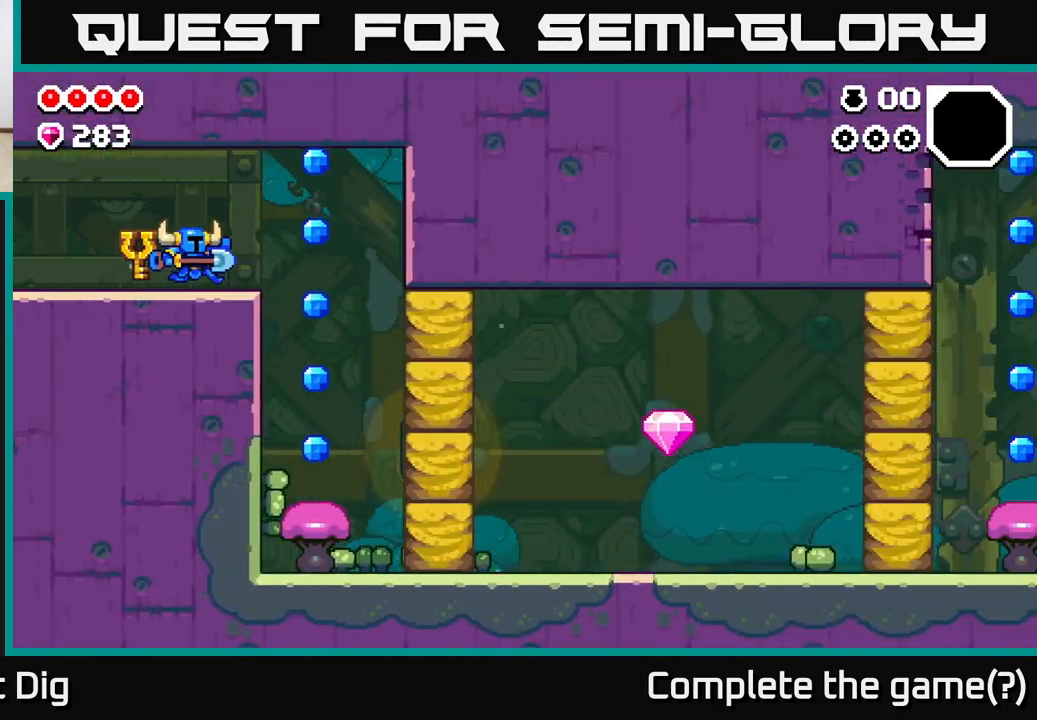
{"buttons": [], "left_stick": "right", "right_stick": "center", "events": [[50, "left_stick", "center"], [183, "left_stick", "right"], [400, "A", "down"], [500, "A", "up"]]}
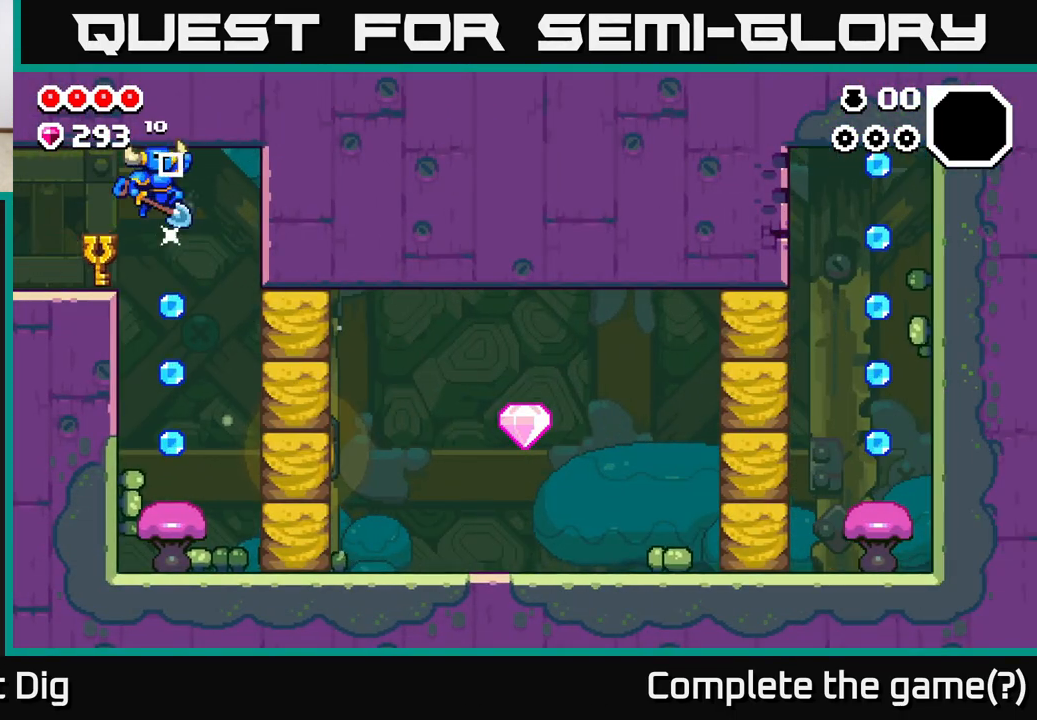
{"buttons": [], "left_stick": "right", "right_stick": "center", "events": [[100, "left_stick", "center"], [500, "left_stick", "right"]]}
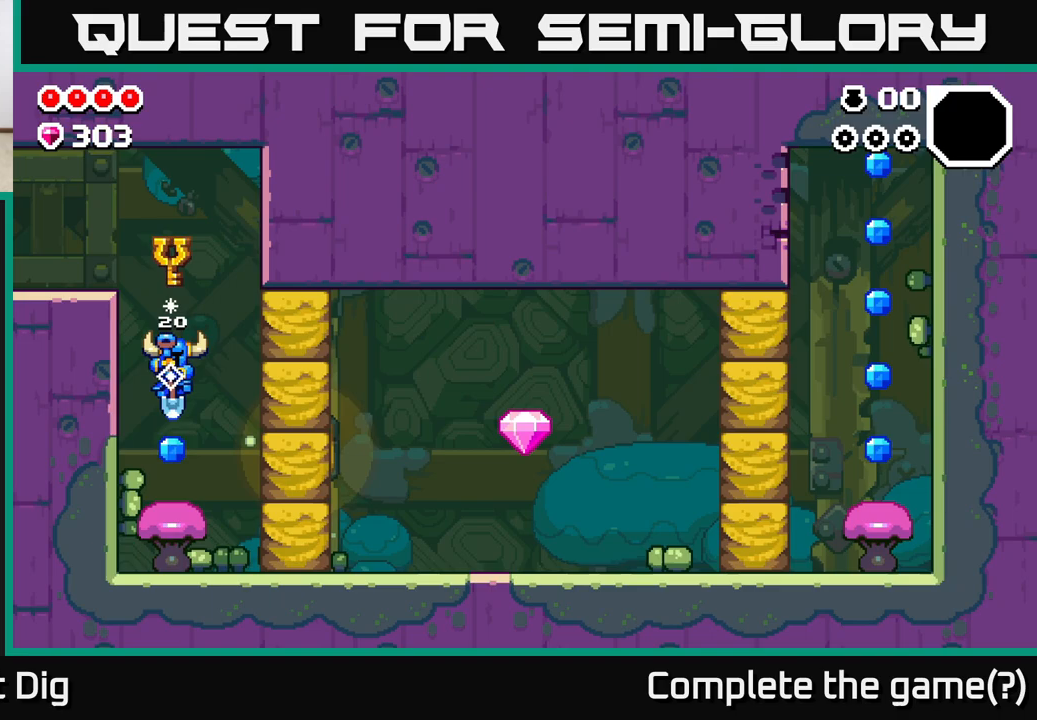
{"buttons": [], "left_stick": "right", "right_stick": "center", "events": [[200, "X", "down"], [267, "X", "up"]]}
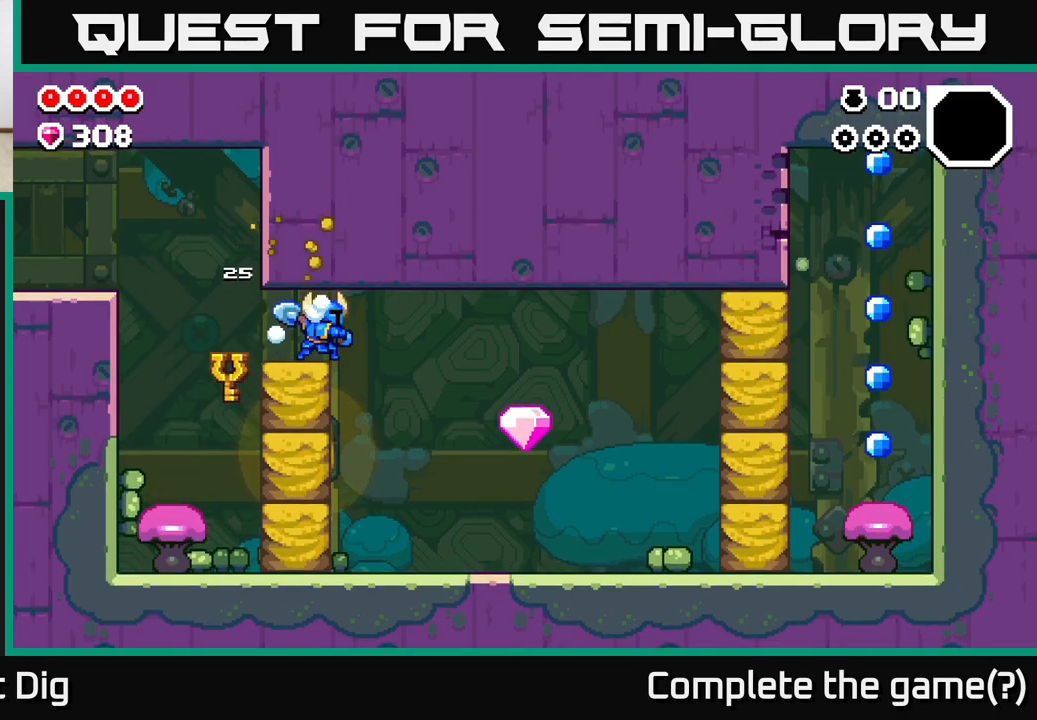
{"buttons": [], "left_stick": "right", "right_stick": "center", "events": []}
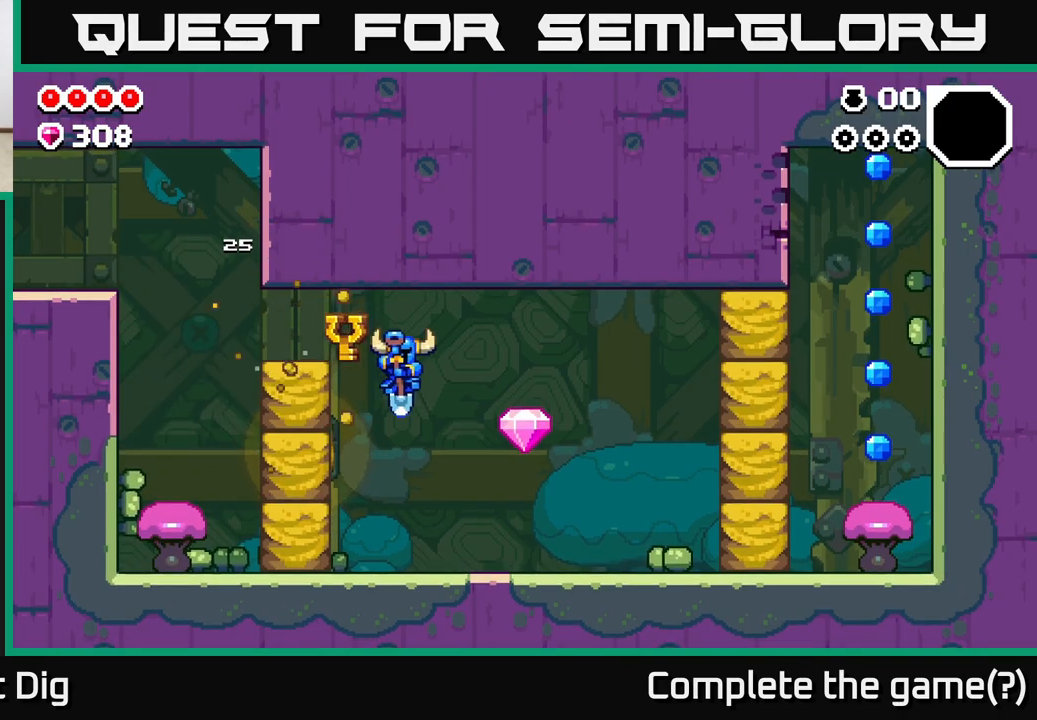
{"buttons": [], "left_stick": "right", "right_stick": "center", "events": [[333, "A", "down"], [500, "A", "up"]]}
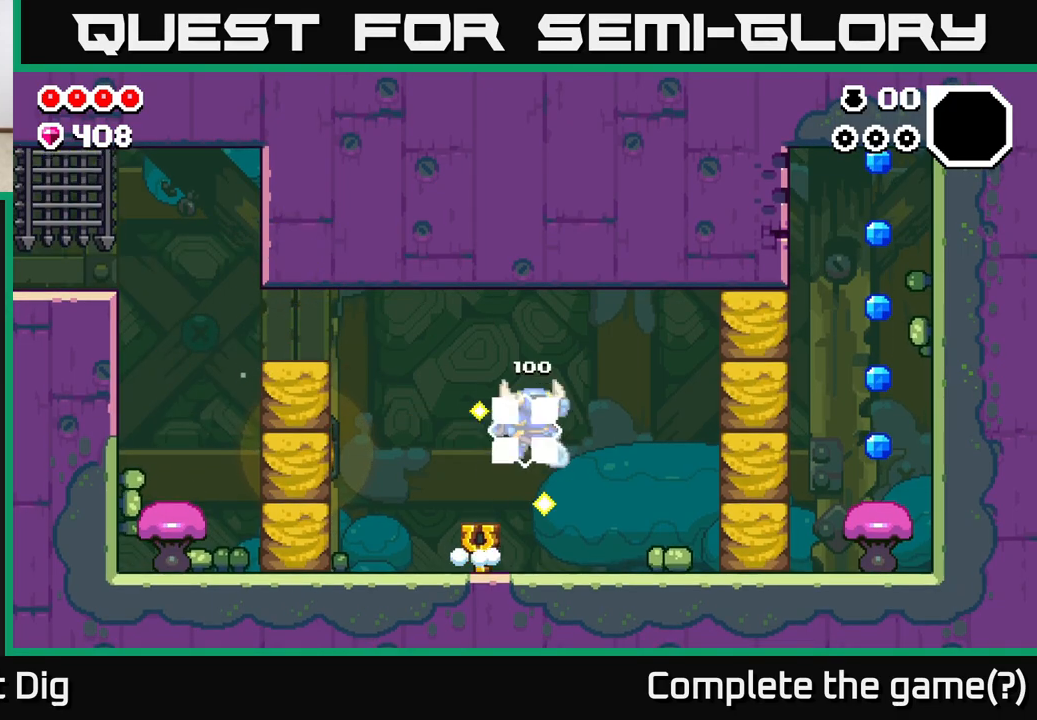
{"buttons": [], "left_stick": "right", "right_stick": "center", "events": [[250, "left_stick", "center"], [300, "left_stick", "right"]]}
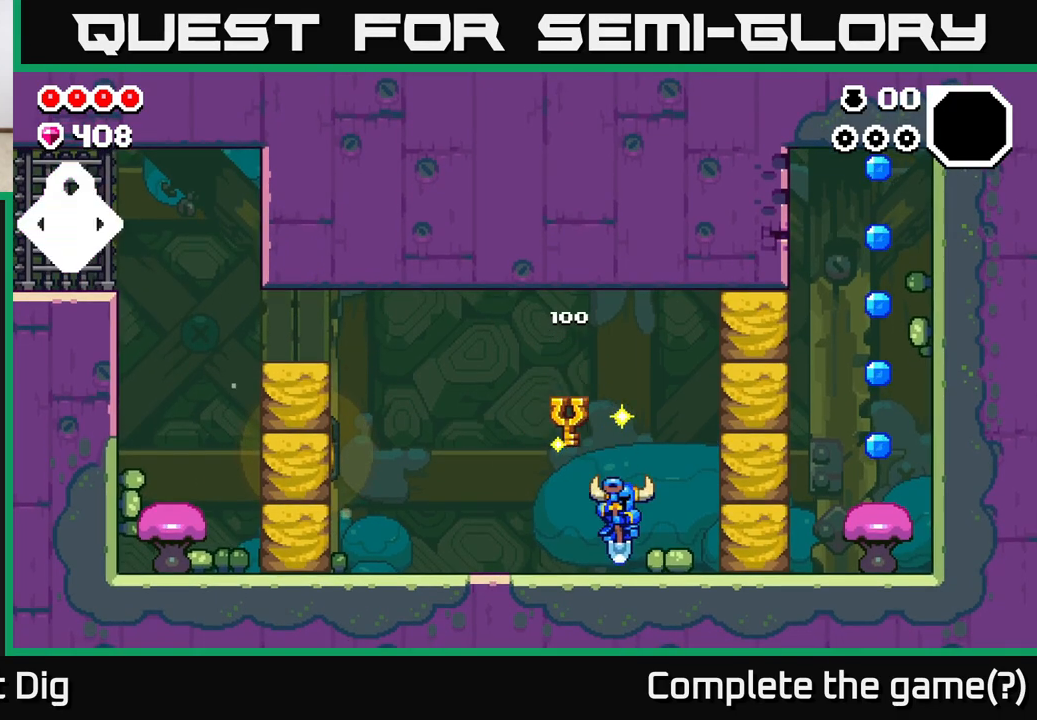
{"buttons": [], "left_stick": "right", "right_stick": "center", "events": [[83, "A", "down"], [233, "X", "down"], [283, "A", "up"], [350, "X", "up"]]}
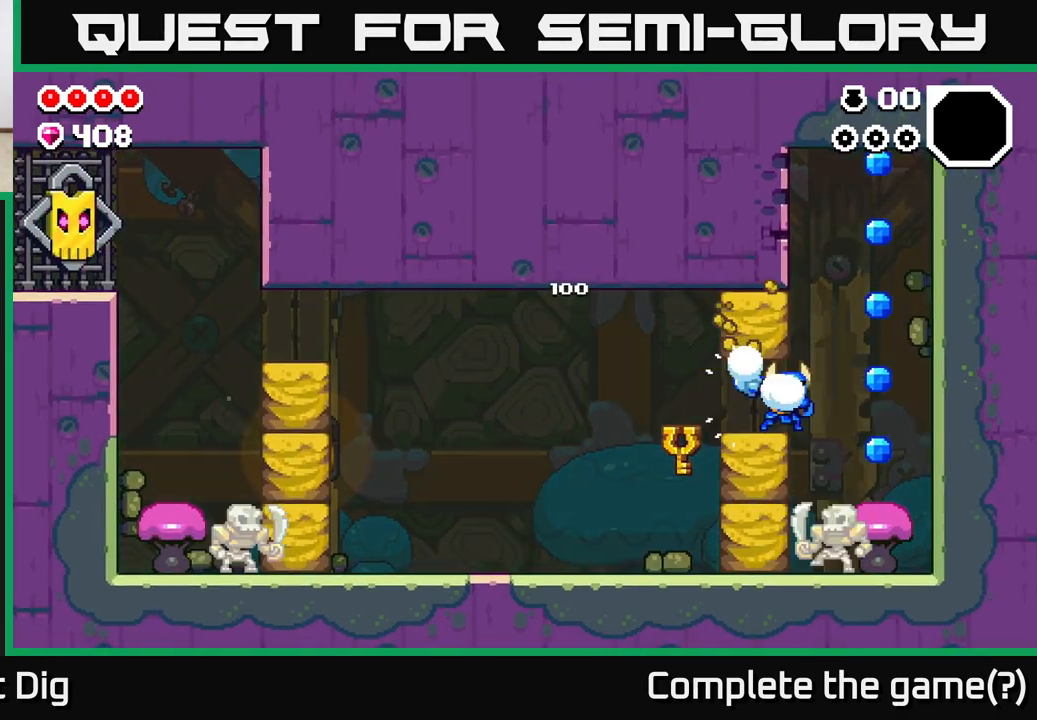
{"buttons": [], "left_stick": "right", "right_stick": "center", "events": []}
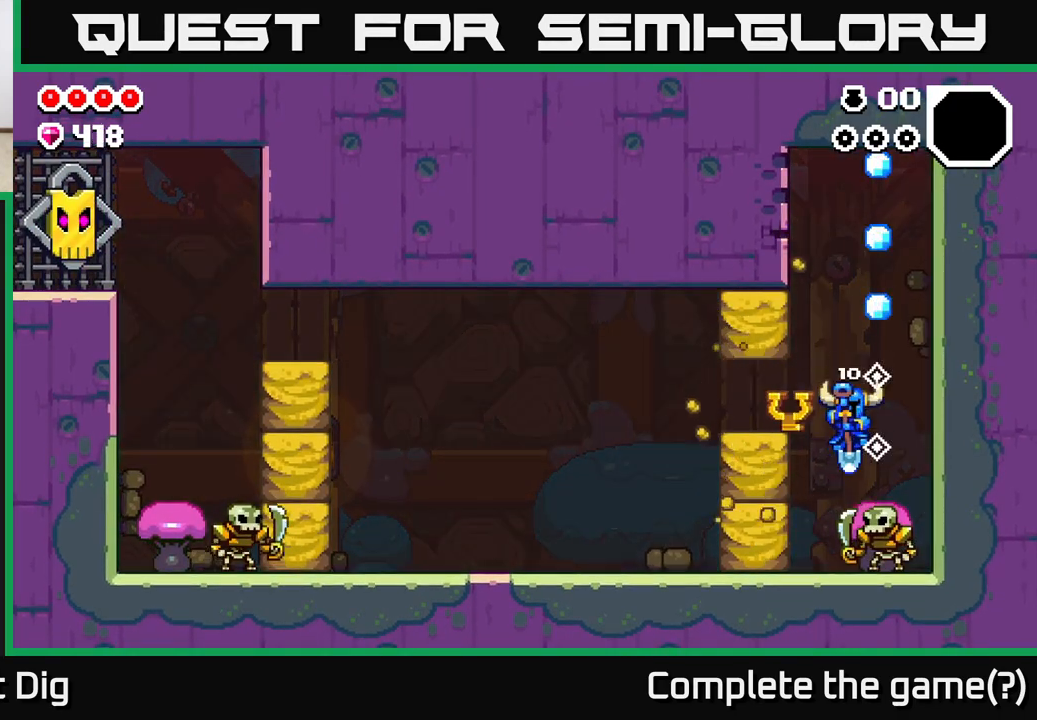
{"buttons": [], "left_stick": "down", "right_stick": "center", "events": [[67, "left_stick", "down"]]}
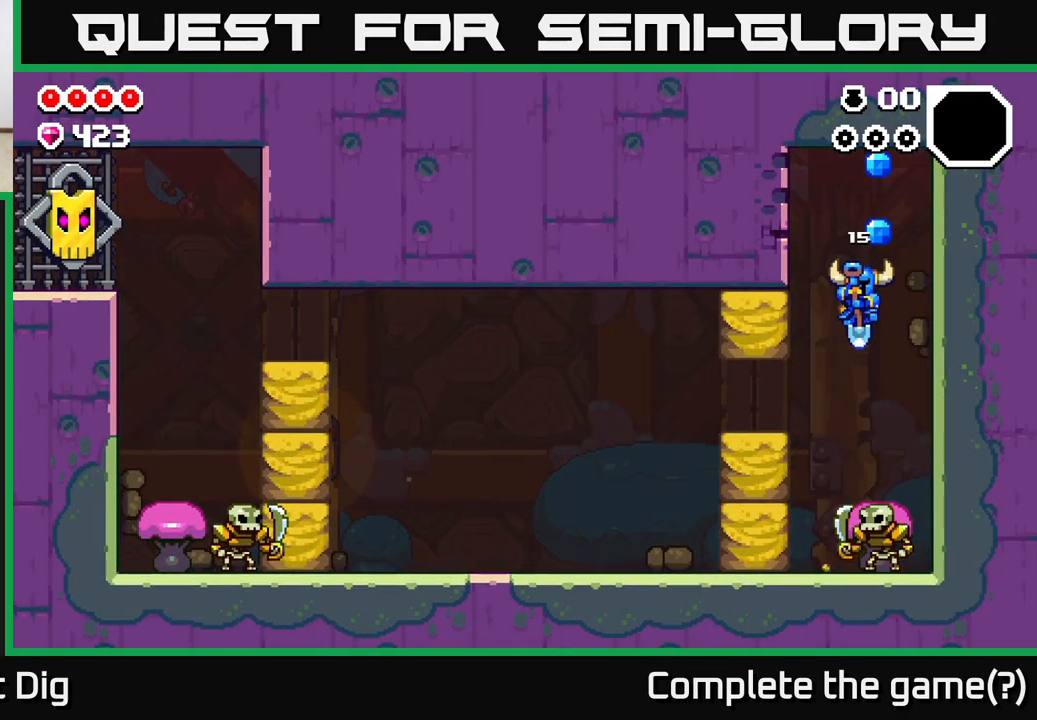
{"buttons": ["A"], "left_stick": "down", "right_stick": "center", "events": [[383, "A", "down"]]}
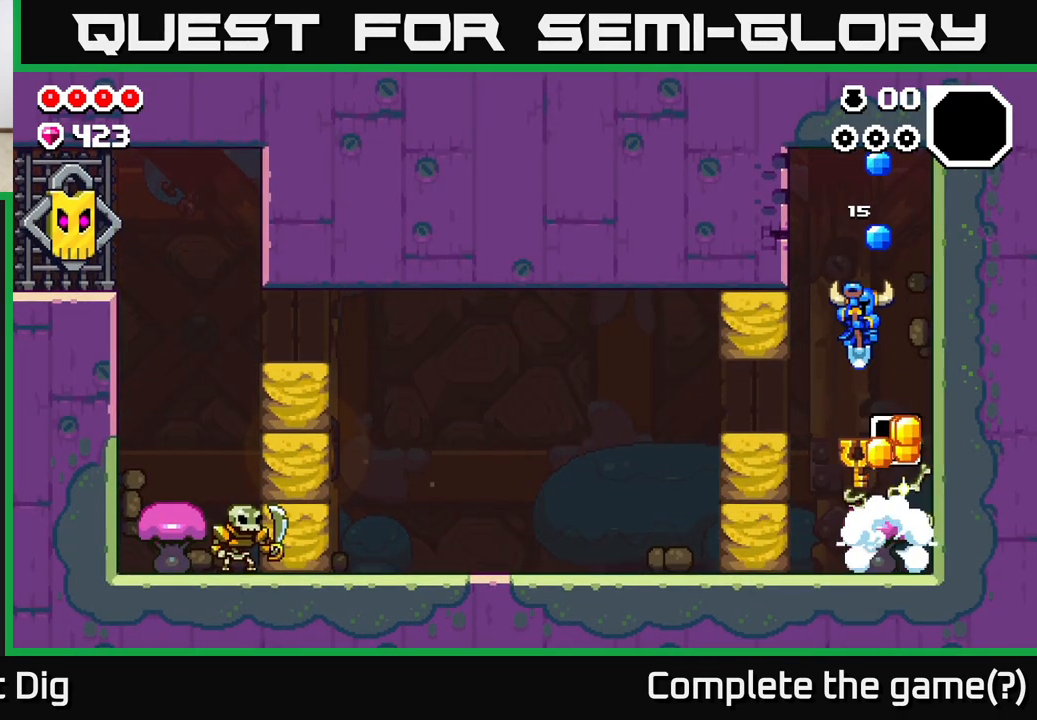
{"buttons": [], "left_stick": "center", "right_stick": "center", "events": [[100, "left_stick", "down-right"], [133, "A", "up"], [233, "left_stick", "center"]]}
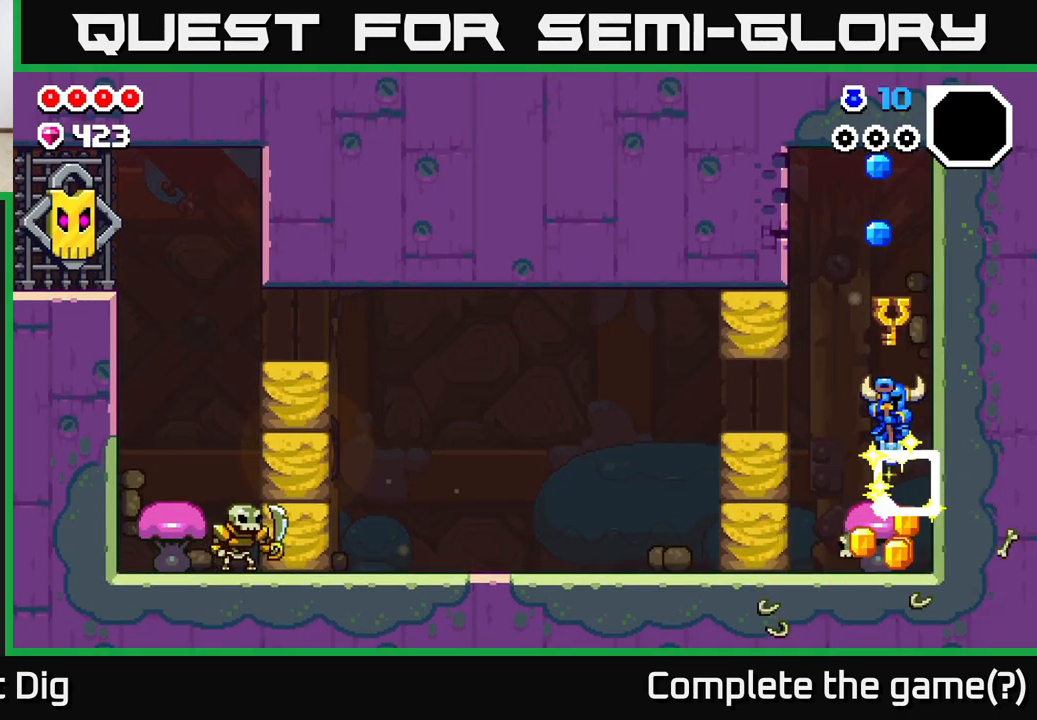
{"buttons": ["A"], "left_stick": "left", "right_stick": "center", "events": [[133, "A", "down"], [500, "left_stick", "left"]]}
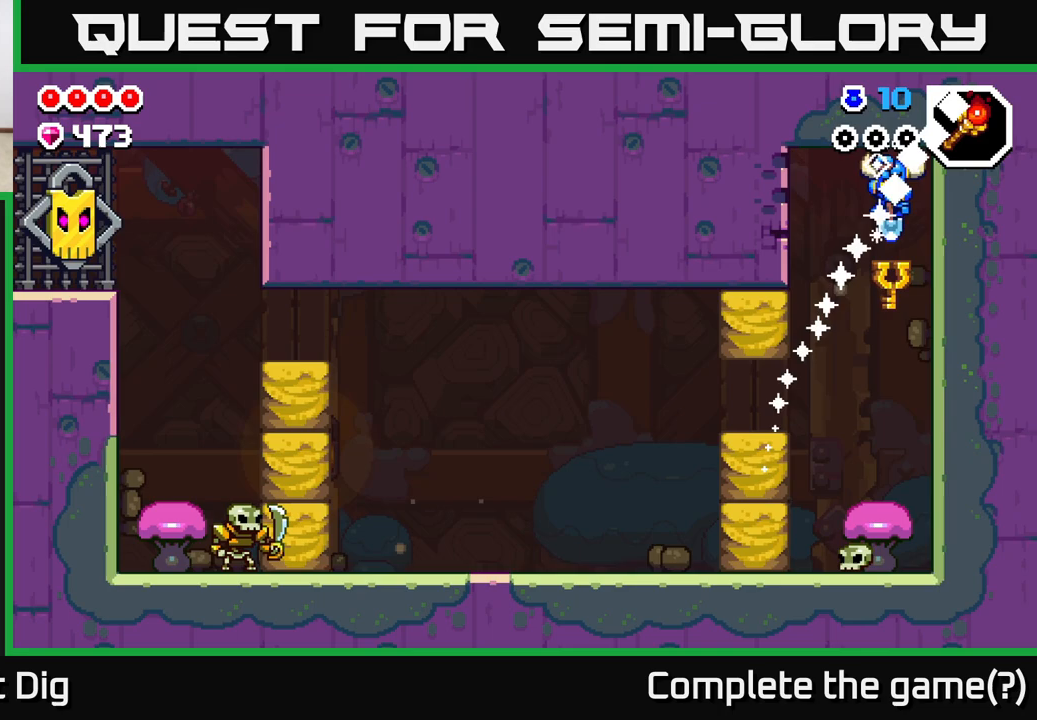
{"buttons": [], "left_stick": "center", "right_stick": "center", "events": [[67, "A", "up"], [317, "left_stick", "center"]]}
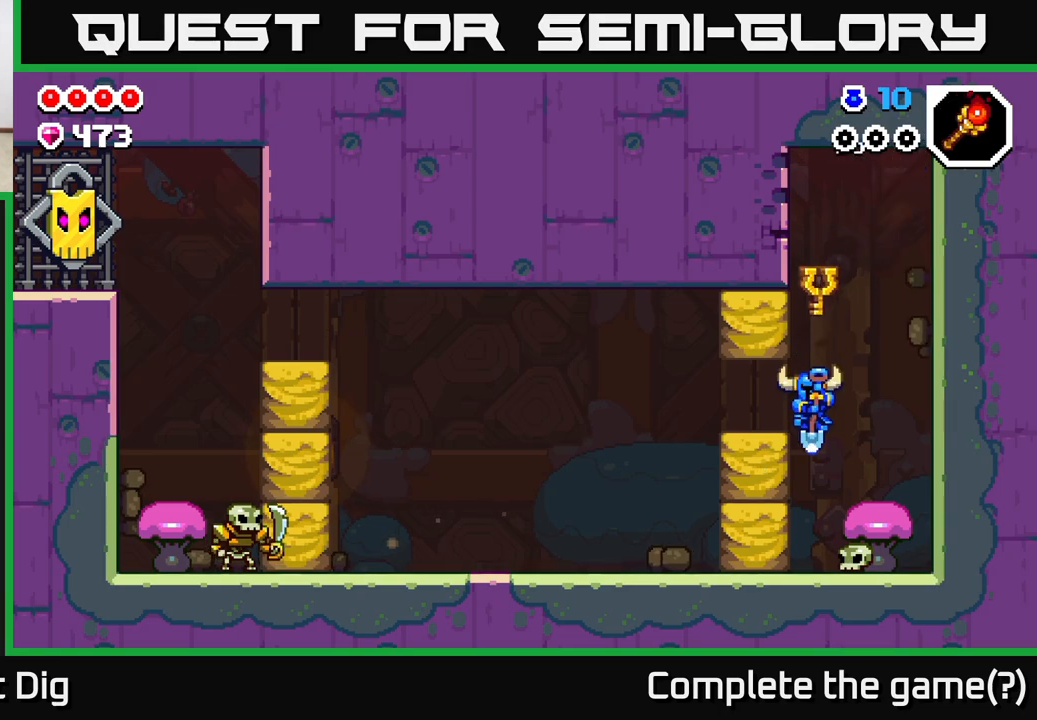
{"buttons": [], "left_stick": "left", "right_stick": "center", "events": [[267, "left_stick", "right"], [500, "left_stick", "left"]]}
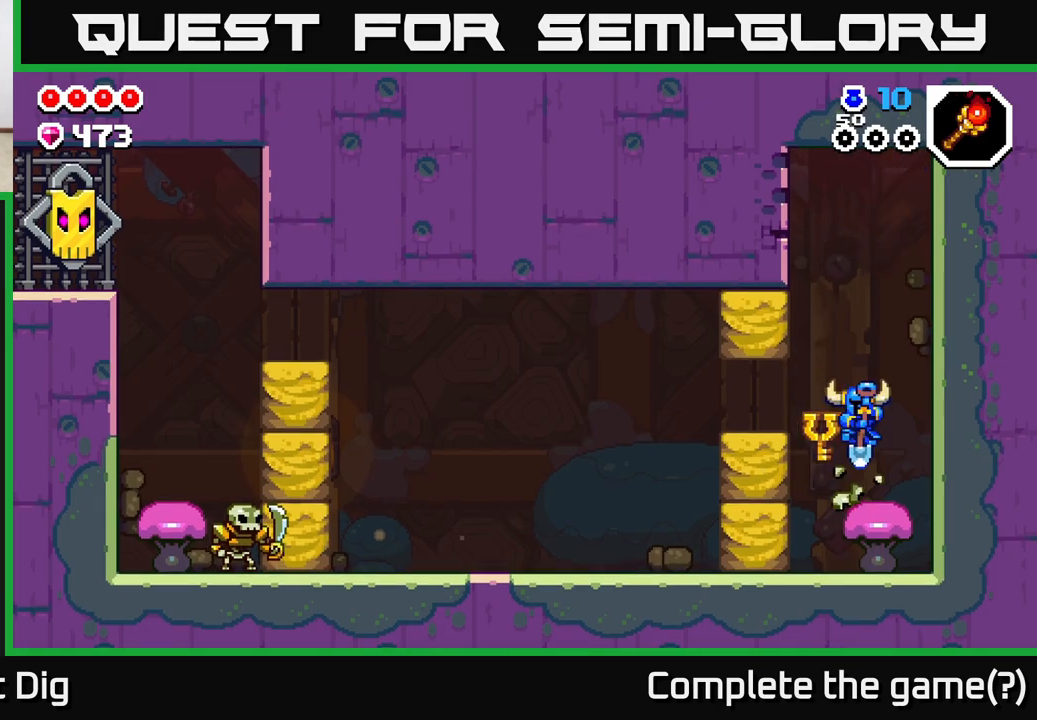
{"buttons": [], "left_stick": "left", "right_stick": "center", "events": [[317, "A", "down"], [417, "A", "up"]]}
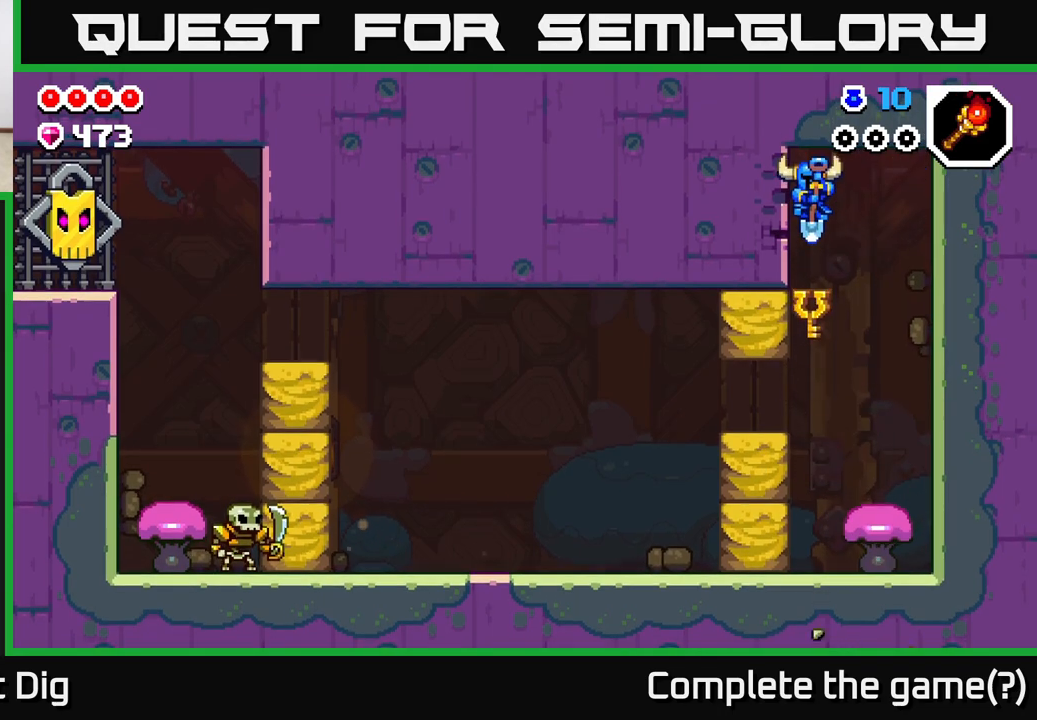
{"buttons": [], "left_stick": "left", "right_stick": "center", "events": [[317, "X", "down"], [417, "X", "up"]]}
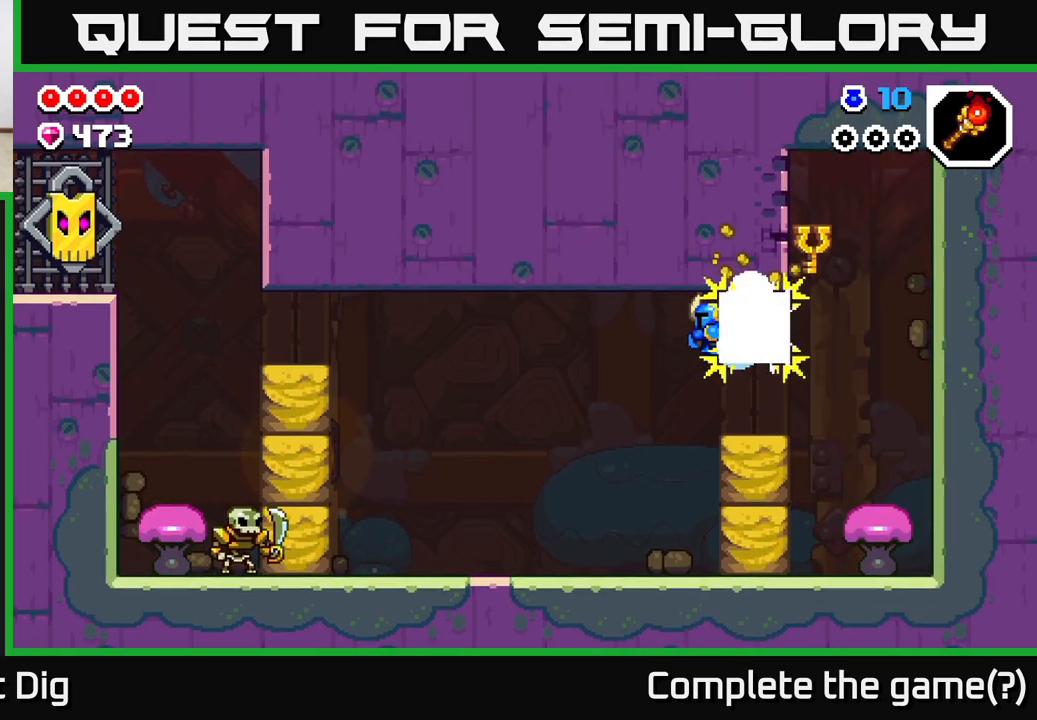
{"buttons": [], "left_stick": "left", "right_stick": "center", "events": []}
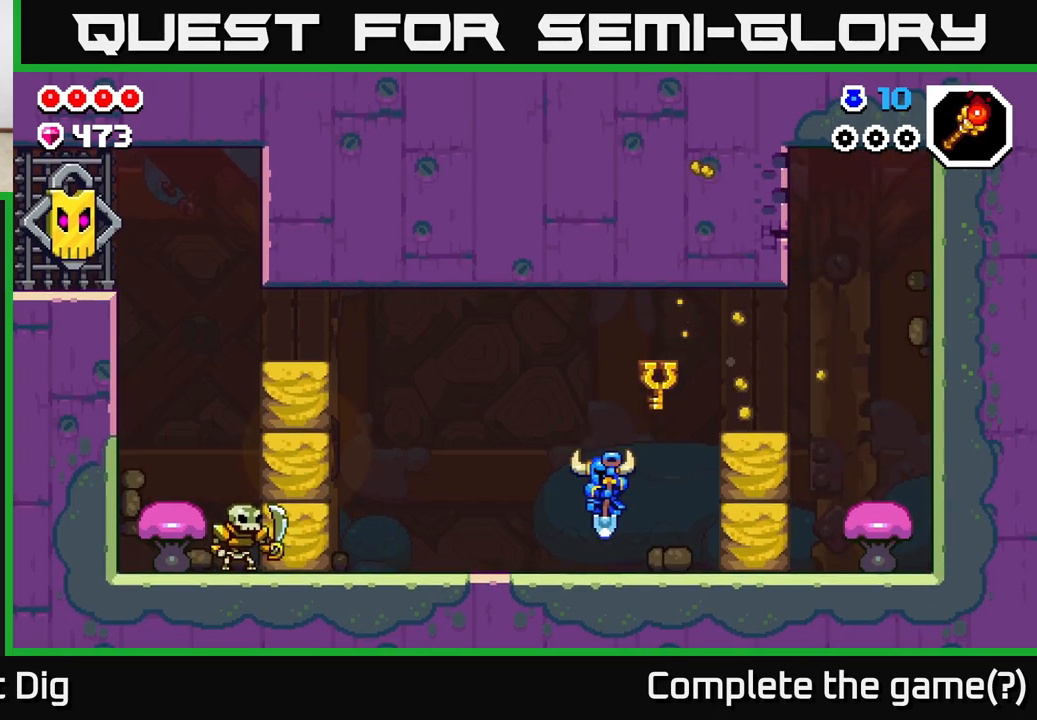
{"buttons": [], "left_stick": "left", "right_stick": "center", "events": []}
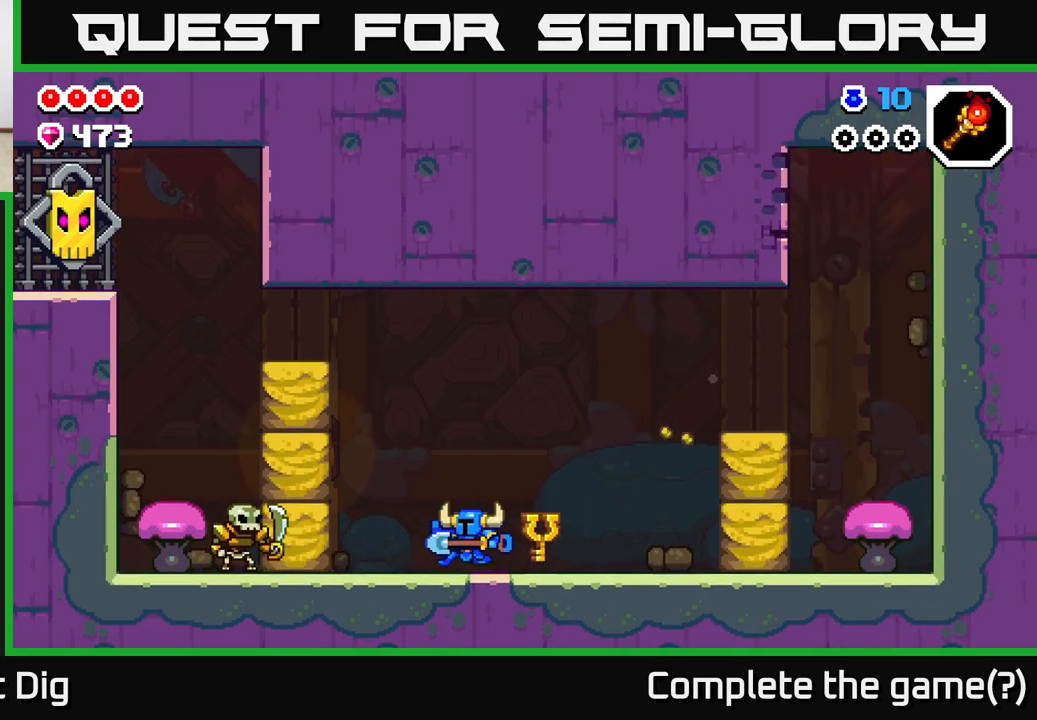
{"buttons": [], "left_stick": "left", "right_stick": "center", "events": [[300, "X", "down"], [400, "X", "up"]]}